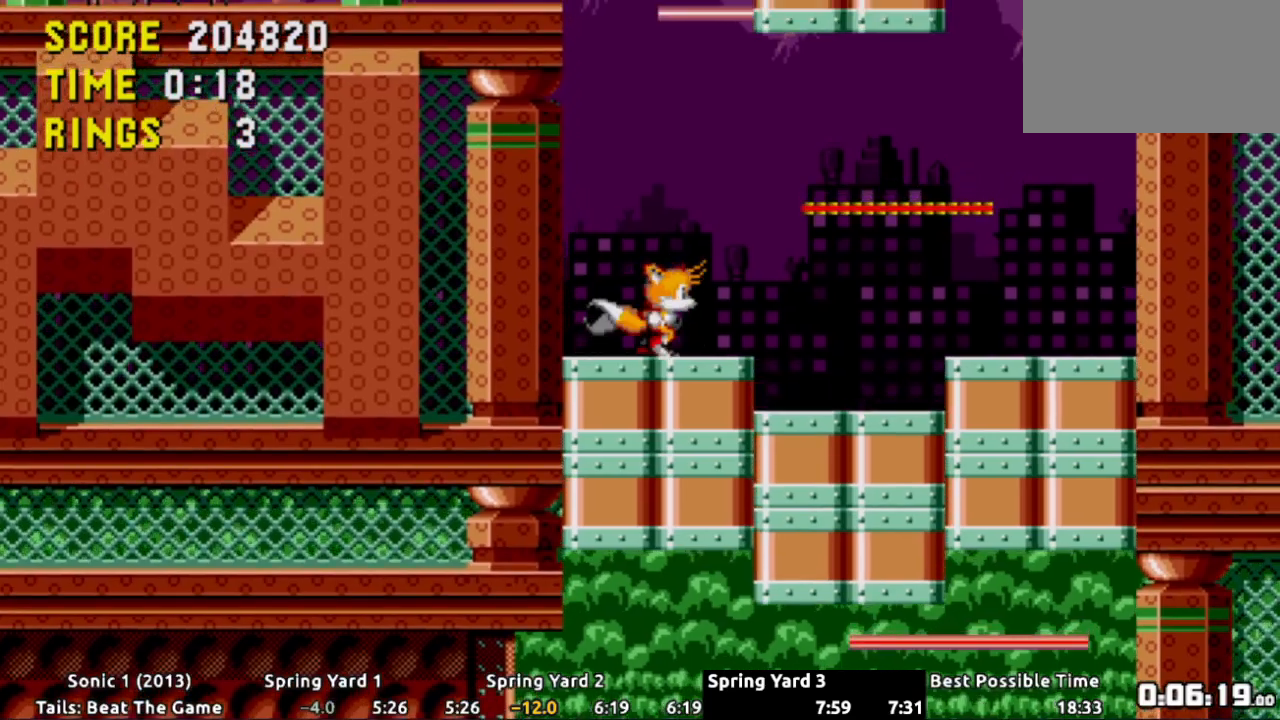
Gameplay with a controller (Xbox layout); each line is a JSON object with the inputs held at the frame after it (dt_ms = milliseconds from this image to that frame). "events" lists button and stick changes between this image and that frame as [ms after this image, input, new state], when the widget could be followed in between. Not read: L3 R3 SELECT.
{"dt_ms": 501, "buttons": [], "events": [[17, "DPAD_LEFT", "down"], [100, "DPAD_LEFT", "up"]]}
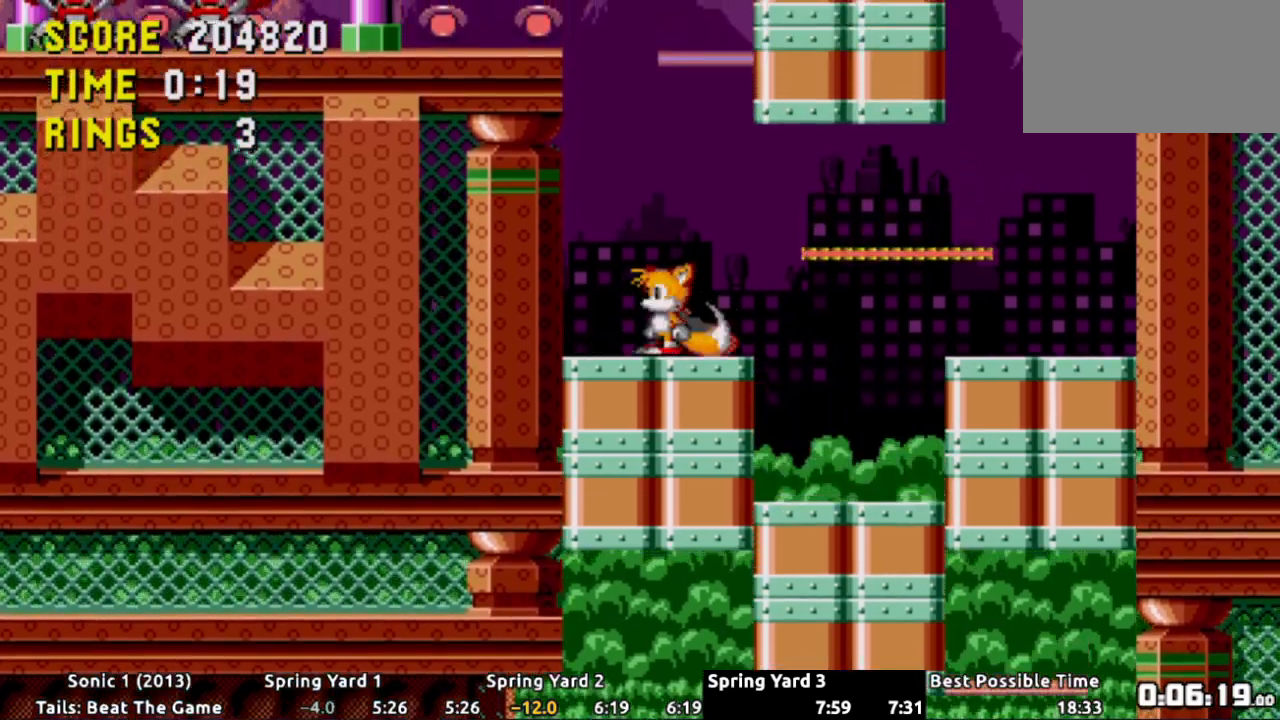
{"dt_ms": 500, "buttons": ["A", "DPAD_LEFT"]}
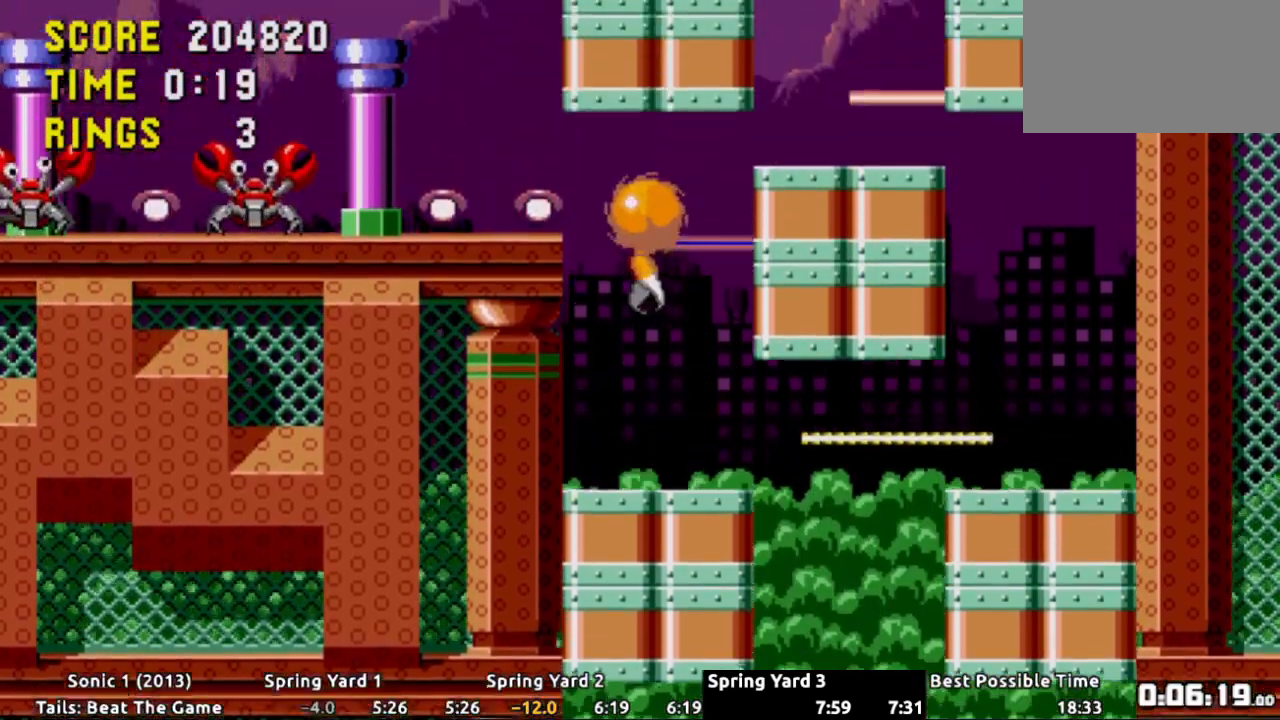
{"dt_ms": 984, "buttons": ["DPAD_RIGHT"]}
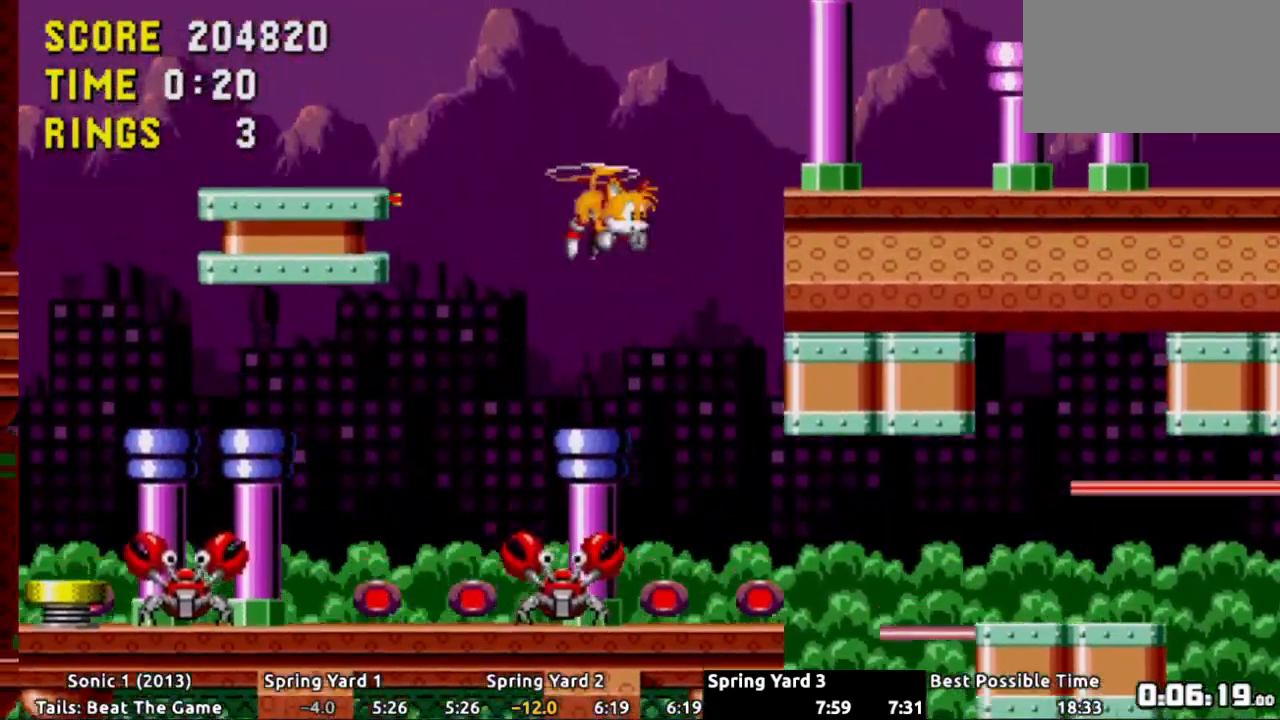
{"dt_ms": 501, "buttons": ["DPAD_RIGHT"], "events": []}
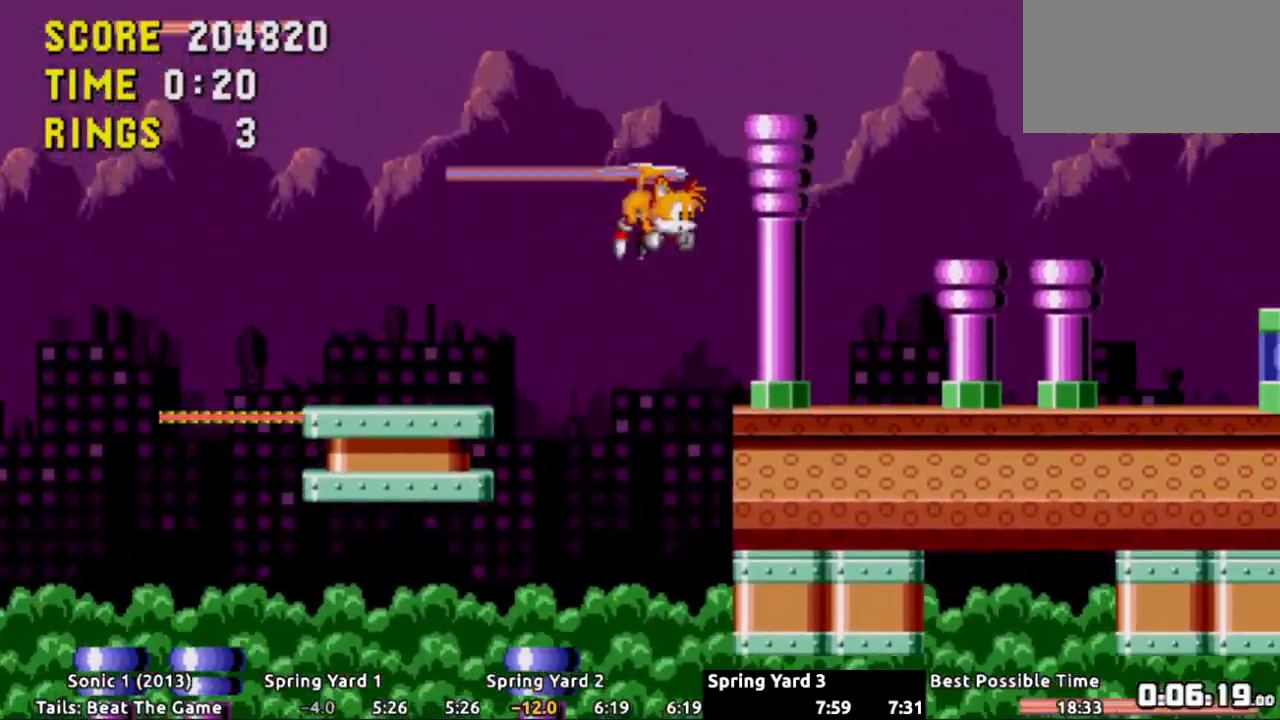
{"dt_ms": 500, "buttons": ["A", "DPAD_RIGHT"], "events": [[434, "A", "down"]]}
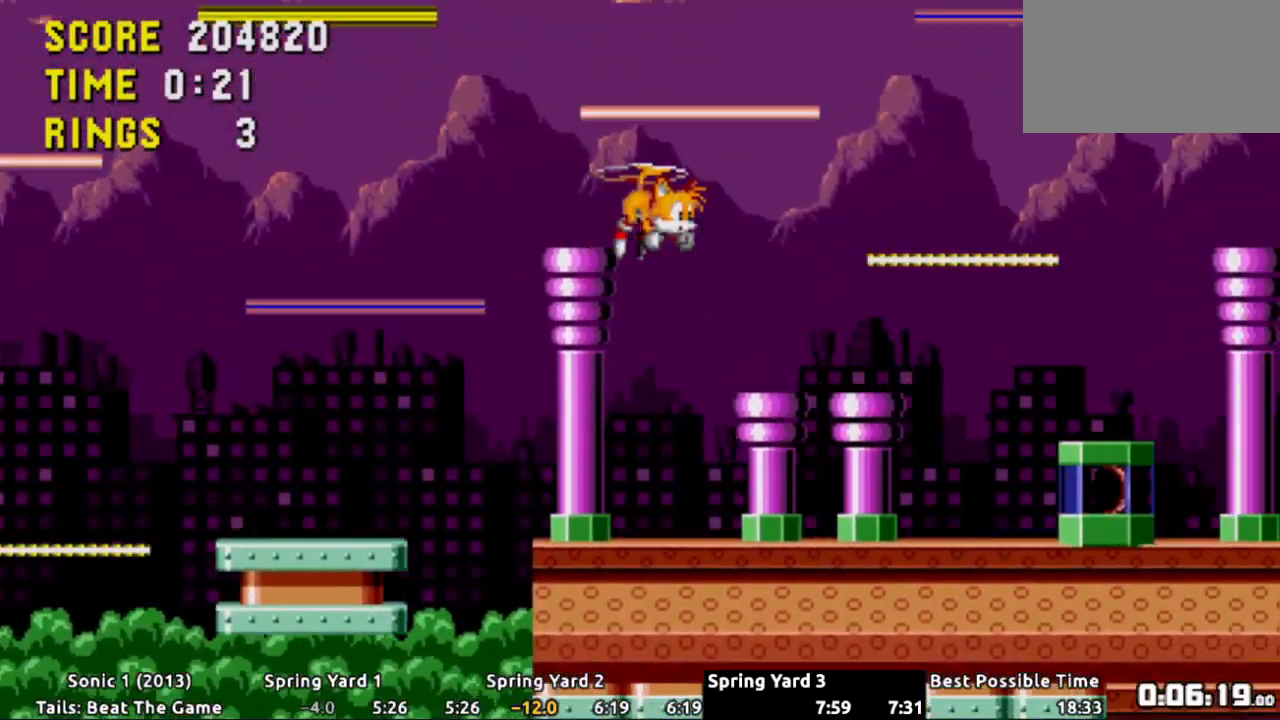
{"dt_ms": 501, "buttons": ["A", "DPAD_RIGHT"], "events": [[17, "A", "up"], [101, "A", "down"], [201, "A", "up"], [267, "A", "down"], [367, "A", "up"], [451, "A", "down"]]}
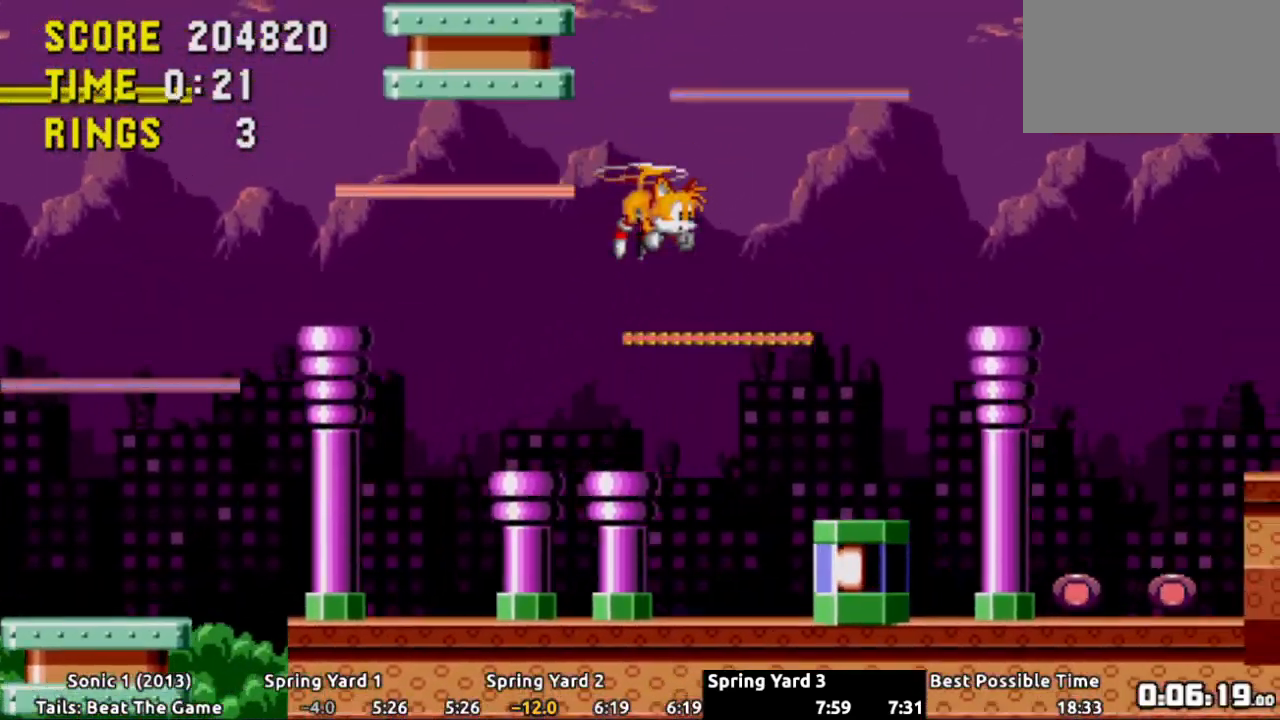
{"dt_ms": 500, "buttons": ["A", "DPAD_LEFT"], "events": [[33, "A", "up"], [100, "A", "down"], [100, "DPAD_RIGHT", "up"], [150, "DPAD_LEFT", "down"], [200, "A", "up"], [267, "A", "down"], [367, "A", "up"], [434, "A", "down"]]}
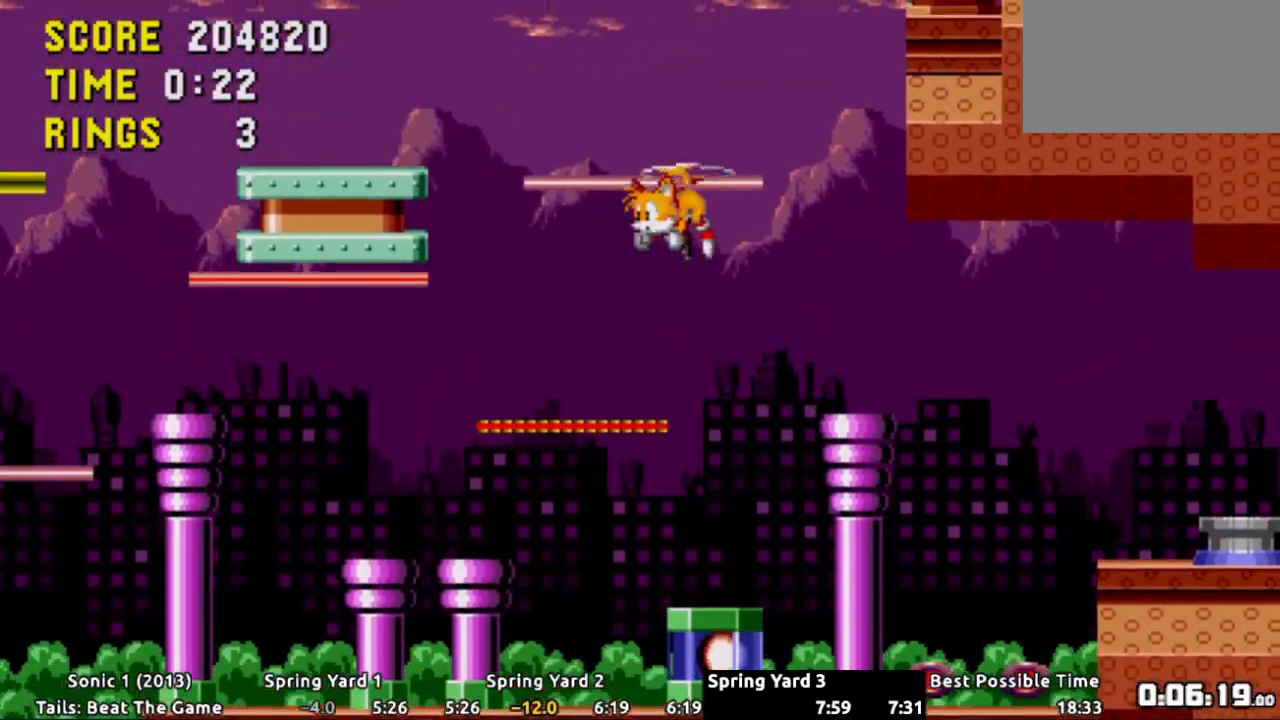
{"dt_ms": 501, "buttons": ["DPAD_LEFT"], "events": [[34, "A", "up"]]}
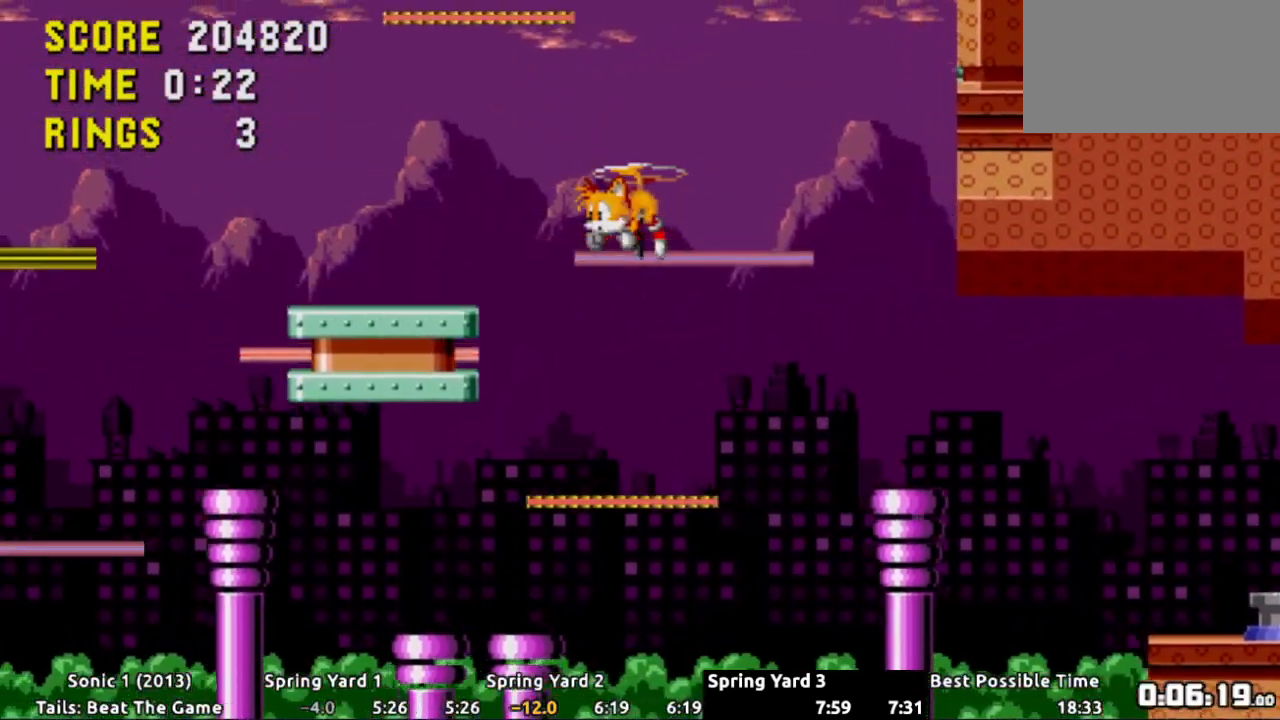
{"dt_ms": 500, "buttons": []}
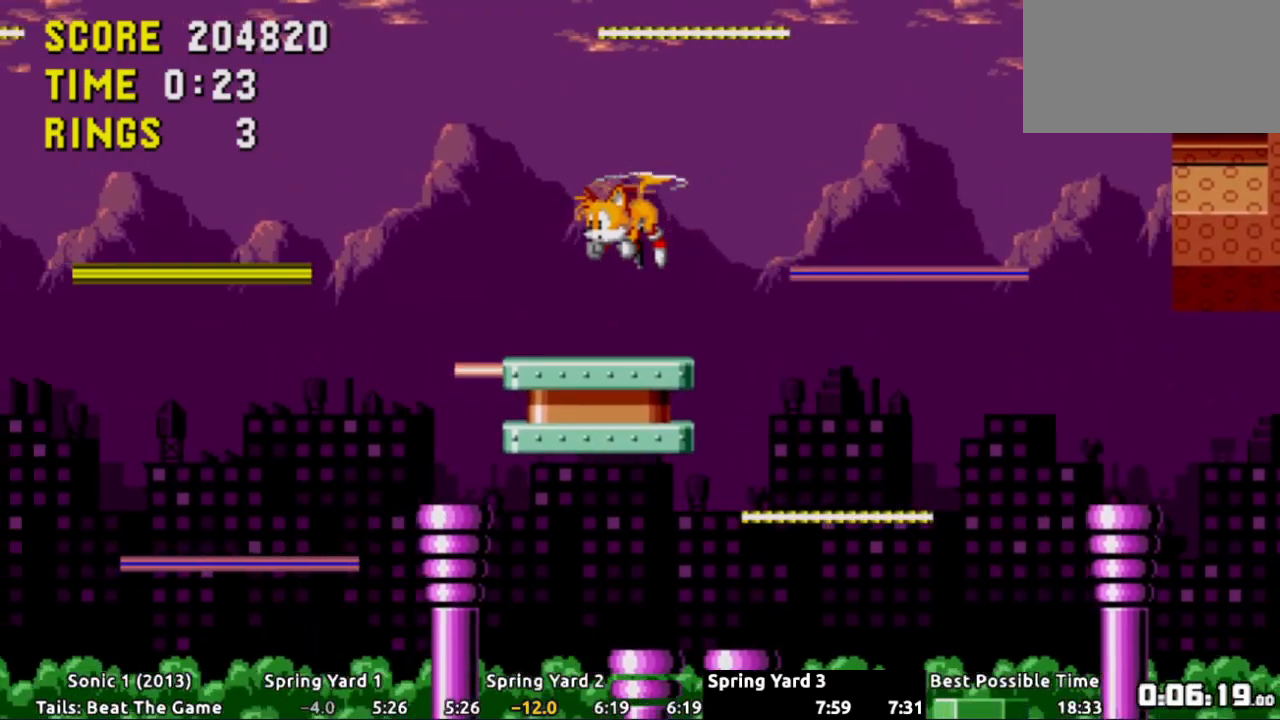
{"dt_ms": 501, "buttons": ["DPAD_RIGHT"], "events": [[84, "DPAD_RIGHT", "down"]]}
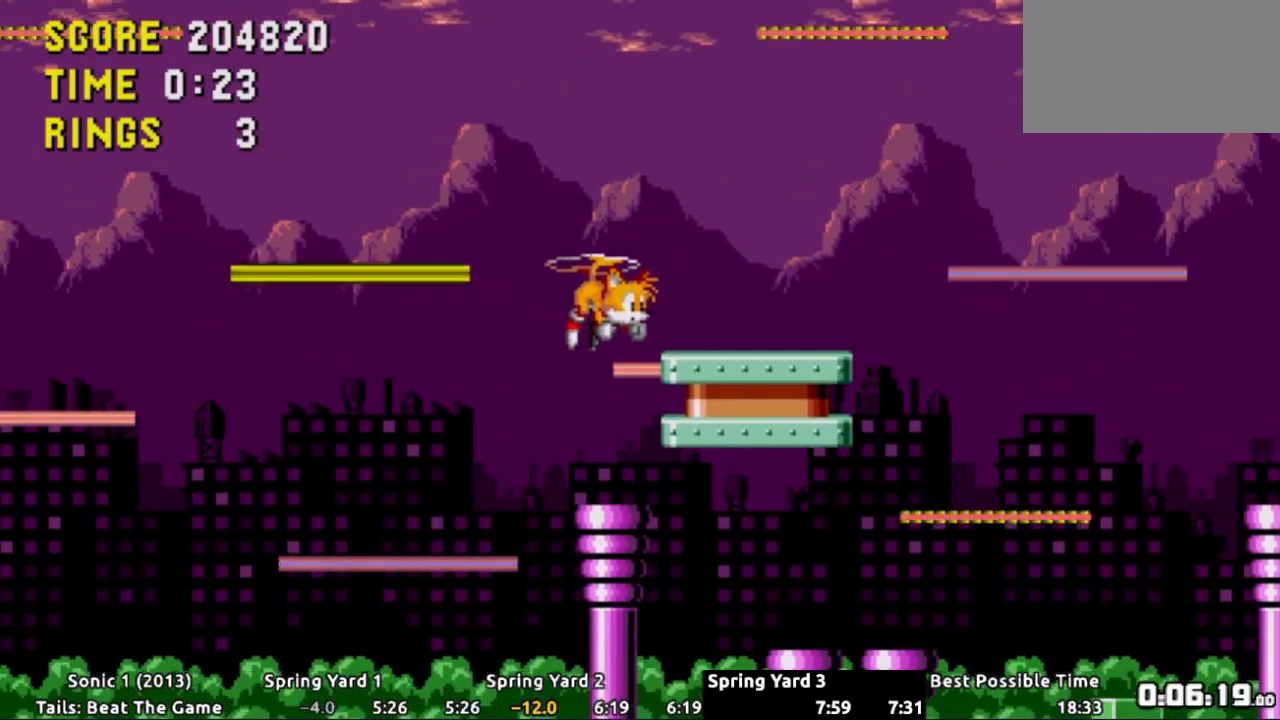
{"dt_ms": 500, "buttons": ["A"], "events": [[183, "A", "down"], [284, "A", "up"], [334, "A", "down"], [367, "DPAD_RIGHT", "up"], [450, "A", "up"], [500, "A", "down"]]}
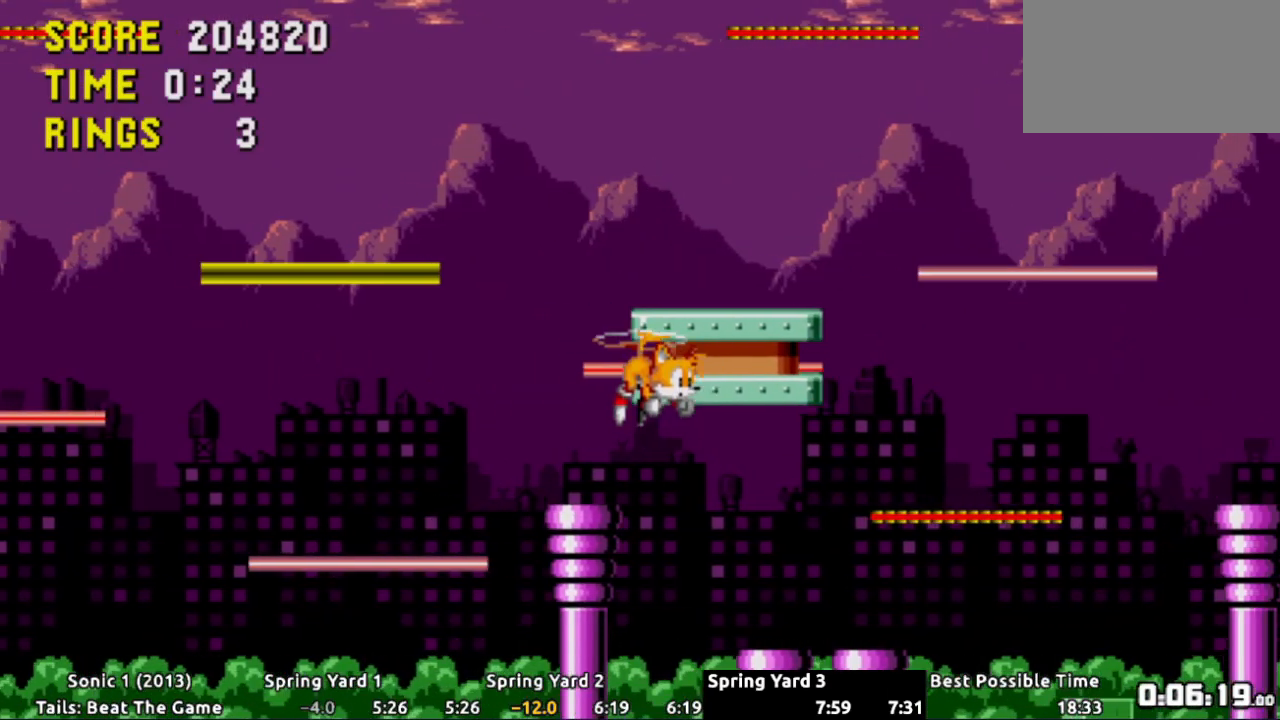
{"dt_ms": 501, "buttons": [], "events": [[100, "A", "up"], [167, "A", "down"], [284, "A", "up"], [351, "A", "down"], [451, "A", "up"]]}
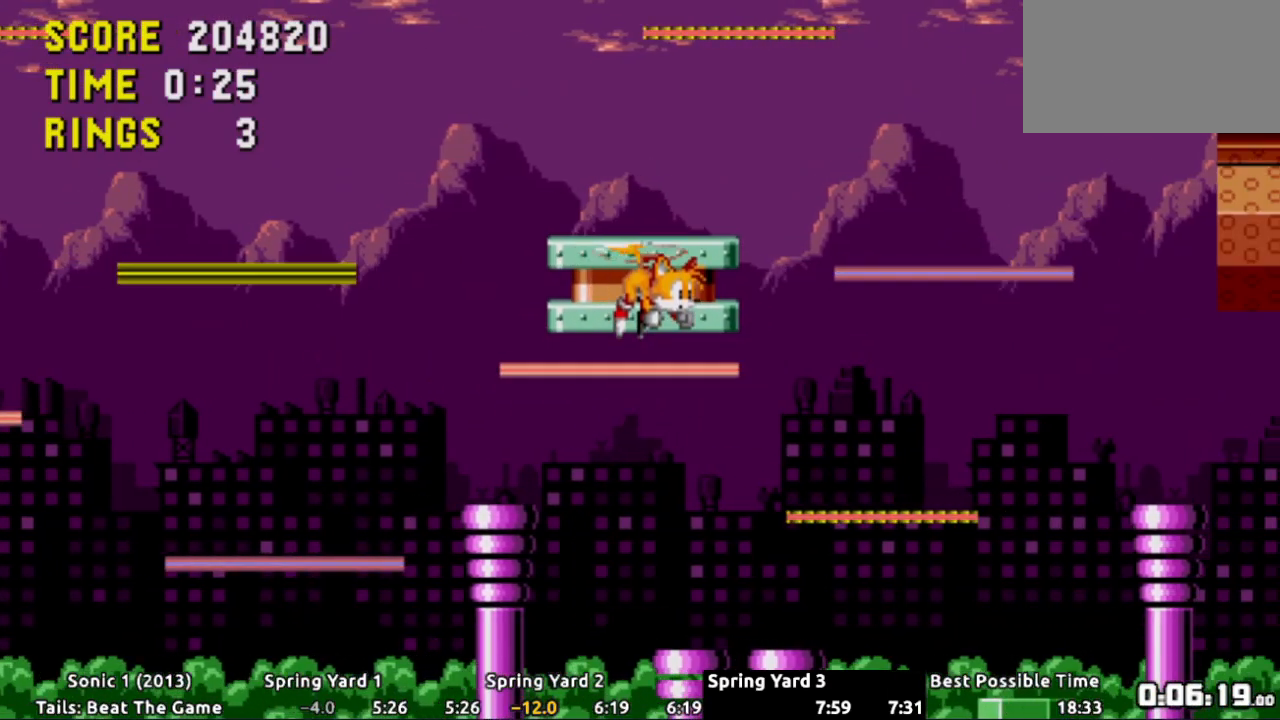
{"dt_ms": 500, "buttons": [], "events": [[17, "A", "down"], [133, "A", "up"], [183, "A", "down"], [300, "A", "up"], [367, "A", "down"], [467, "A", "up"]]}